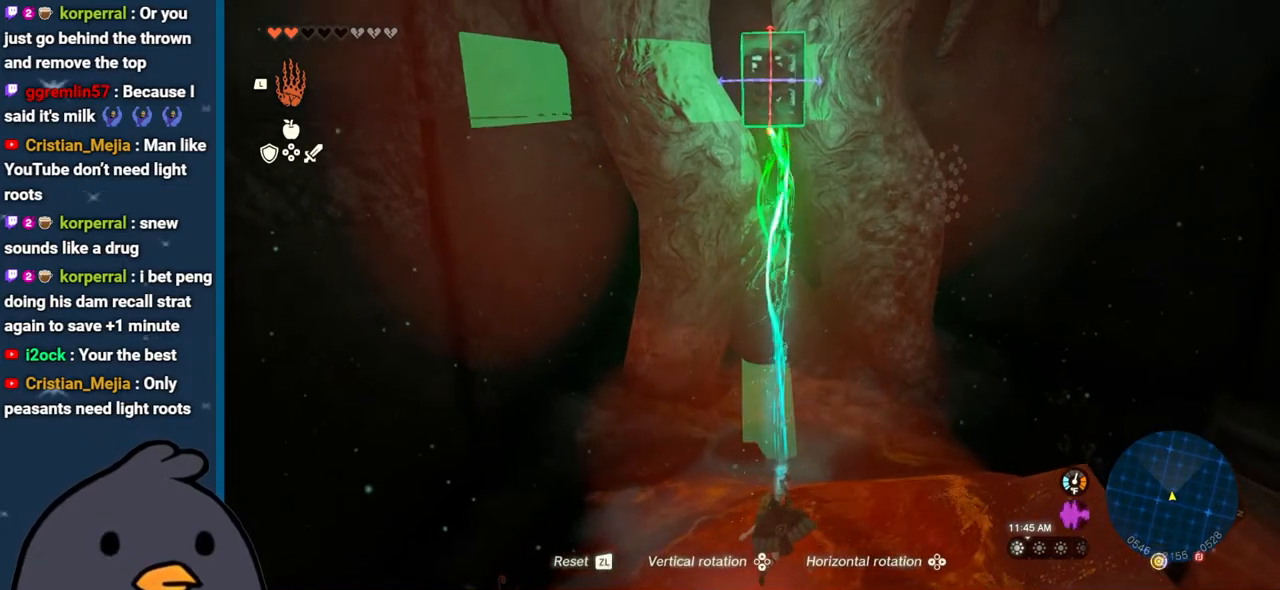
Gameplay with a controller (Nintendo layout); each line is a JSON object with the inputs held at the frame after it. "events" lists button and stick changes between this image and that frame as [ms after this image, input, new state], when the widget could be followed in between. Not read: L3 R3.
{"buttons": ["R1", "DPAD_UP"], "left_stick": "center", "right_stick": "up-left", "events": [[167, "left_stick", "up"], [267, "left_stick", "center"], [417, "DPAD_UP", "down"]]}
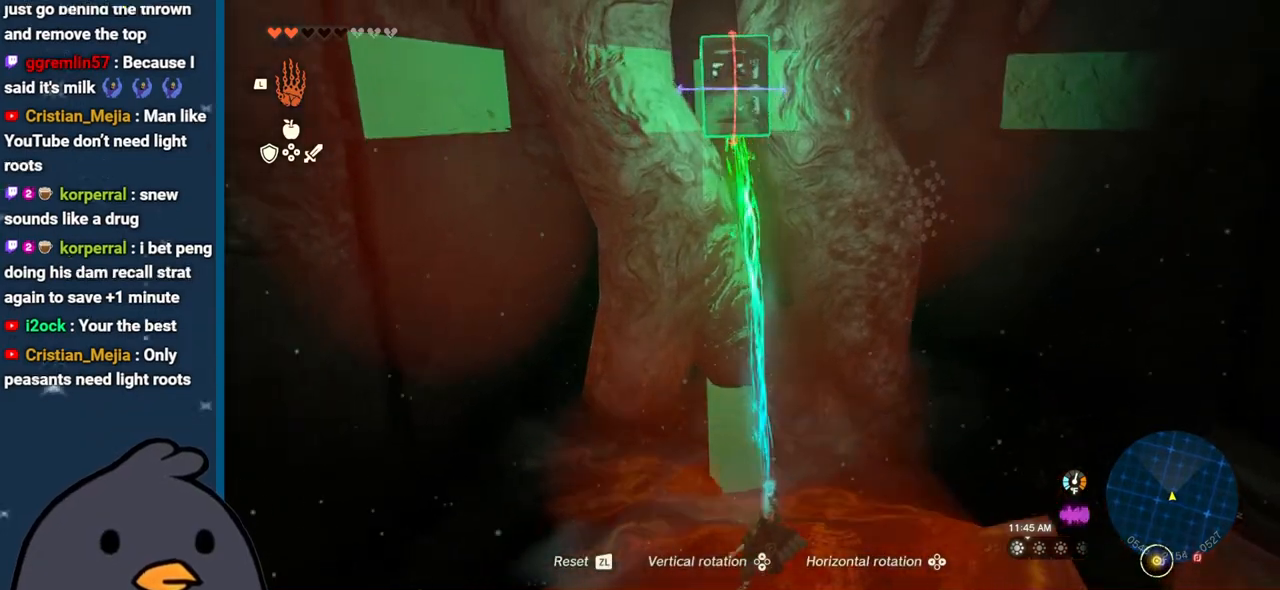
{"buttons": ["R1"], "left_stick": "up", "right_stick": "up-left", "events": [[67, "DPAD_UP", "up"], [500, "left_stick", "up"]]}
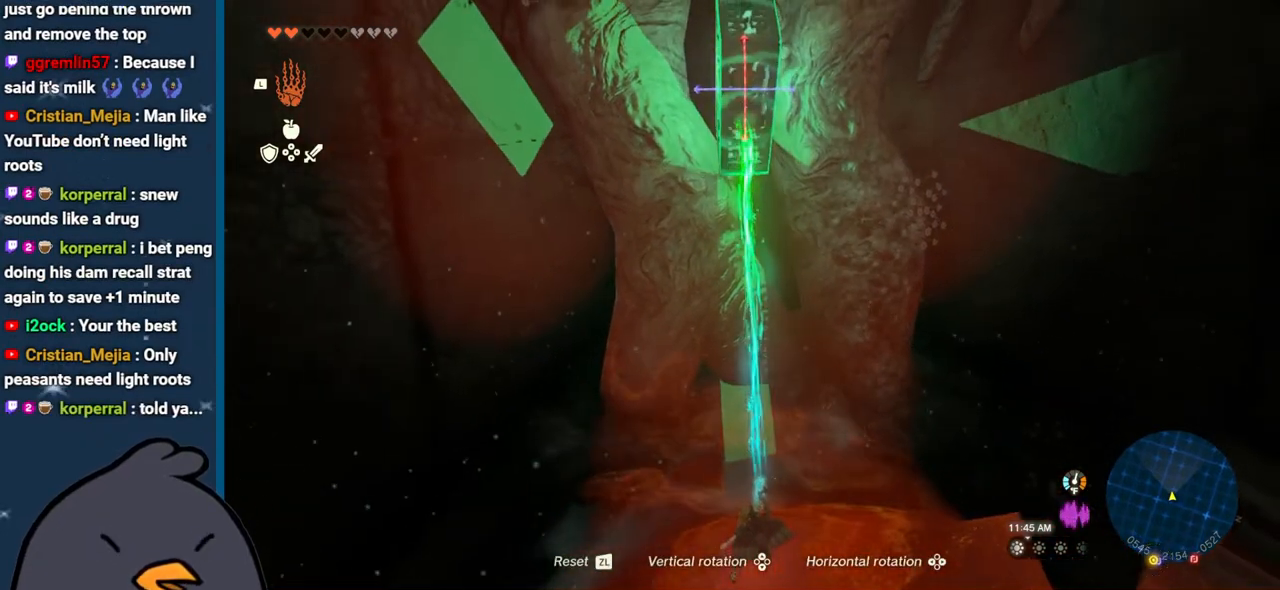
{"buttons": ["R1"], "left_stick": "center", "right_stick": "up", "events": [[267, "left_stick", "center"], [367, "DPAD_UP", "down"], [500, "DPAD_UP", "up"], [500, "right_stick", "up"]]}
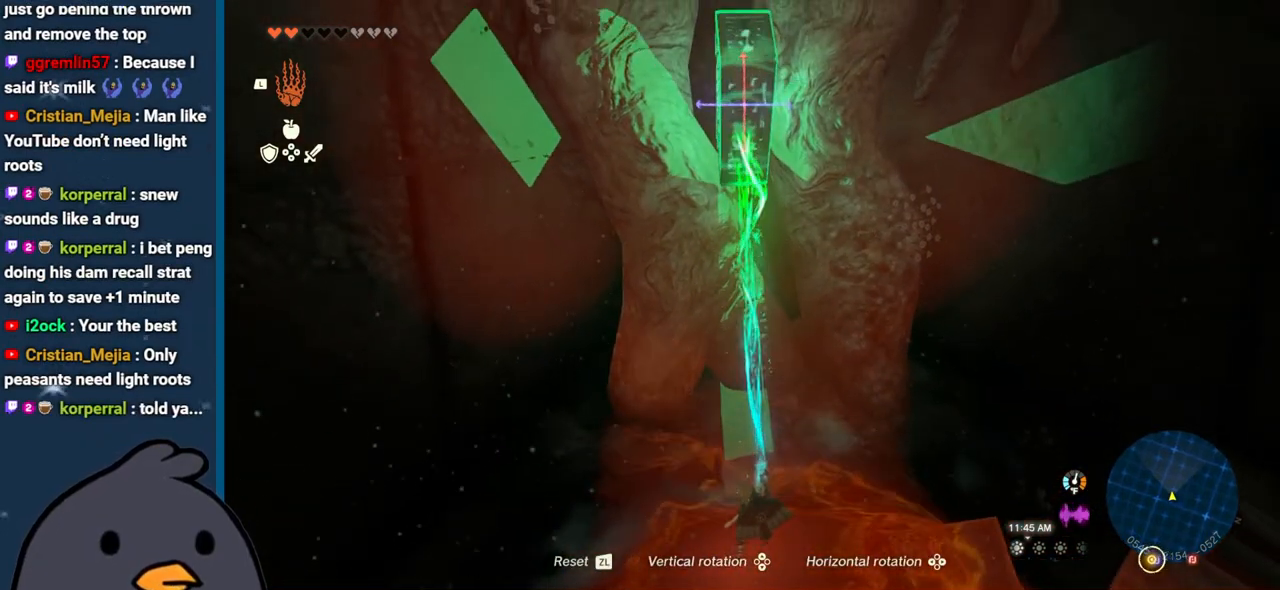
{"buttons": [], "left_stick": "up", "right_stick": "up", "events": [[150, "left_stick", "up"], [417, "R1", "up"]]}
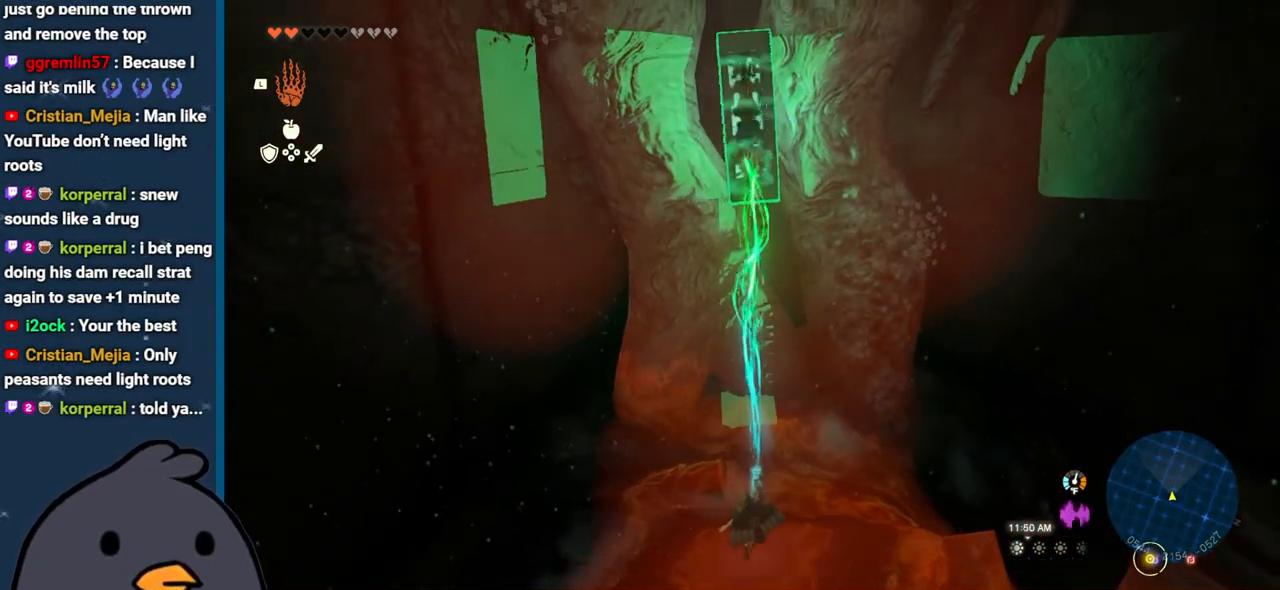
{"buttons": [], "left_stick": "up", "right_stick": "up", "events": []}
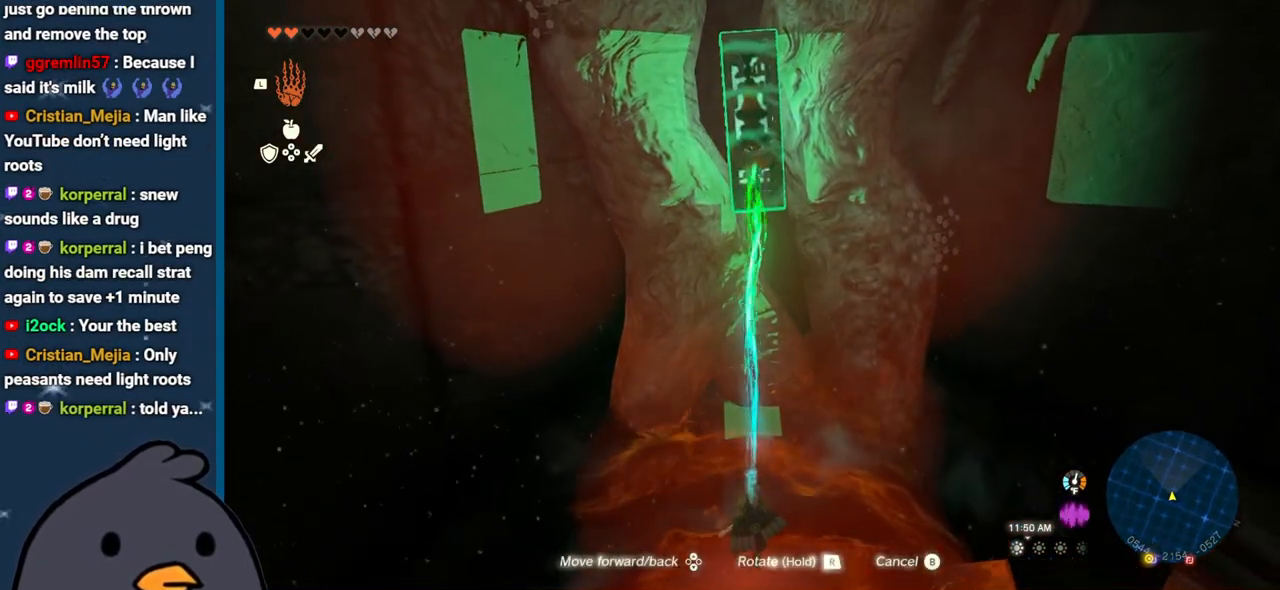
{"buttons": ["R1", "DPAD_DOWN"], "left_stick": "center", "right_stick": "up", "events": [[17, "left_stick", "center"], [117, "R1", "down"], [250, "DPAD_DOWN", "down"], [367, "DPAD_DOWN", "up"], [467, "DPAD_DOWN", "down"]]}
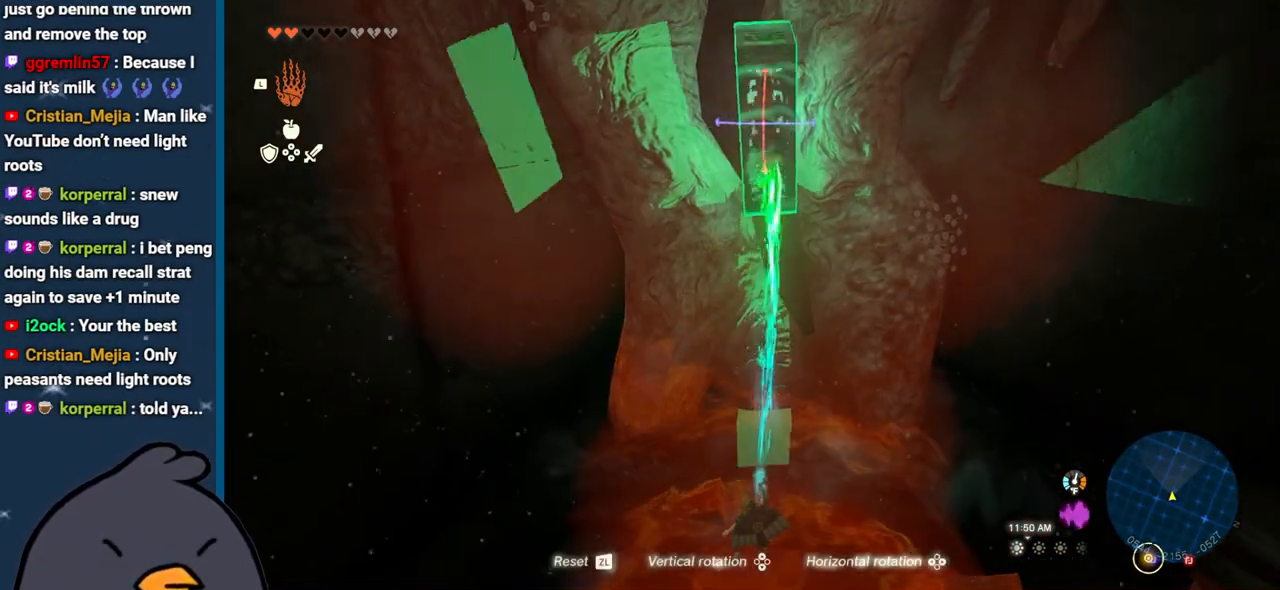
{"buttons": ["R1"], "left_stick": "up", "right_stick": "up", "events": [[67, "DPAD_DOWN", "up"], [300, "left_stick", "up"]]}
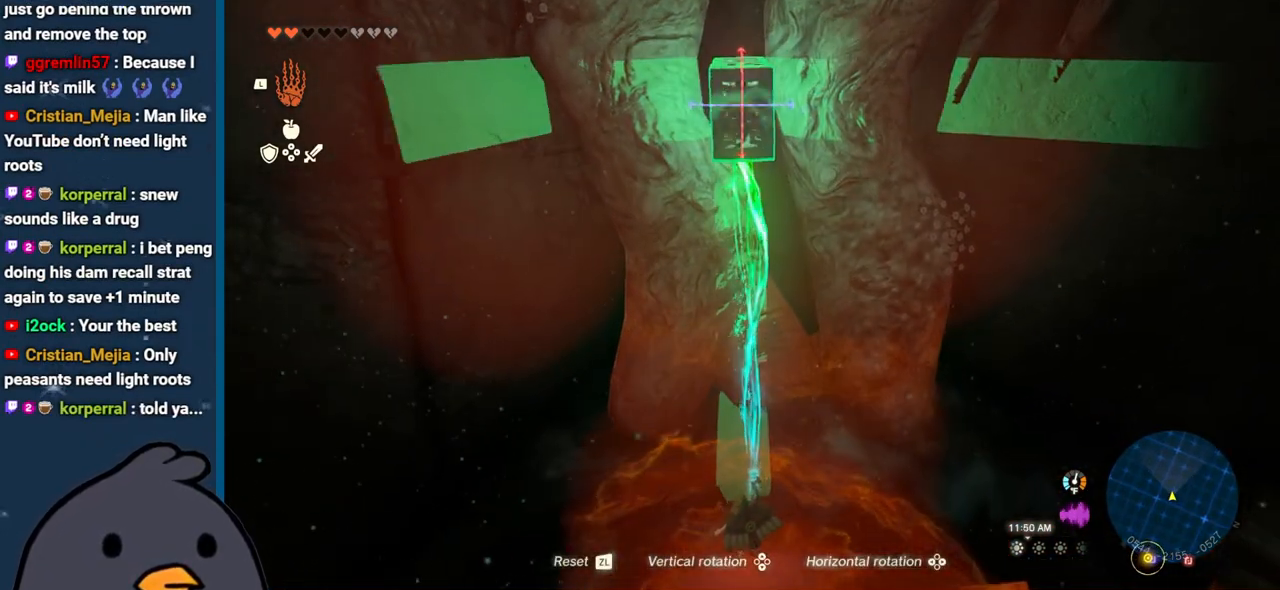
{"buttons": ["R1"], "left_stick": "up", "right_stick": "up", "events": []}
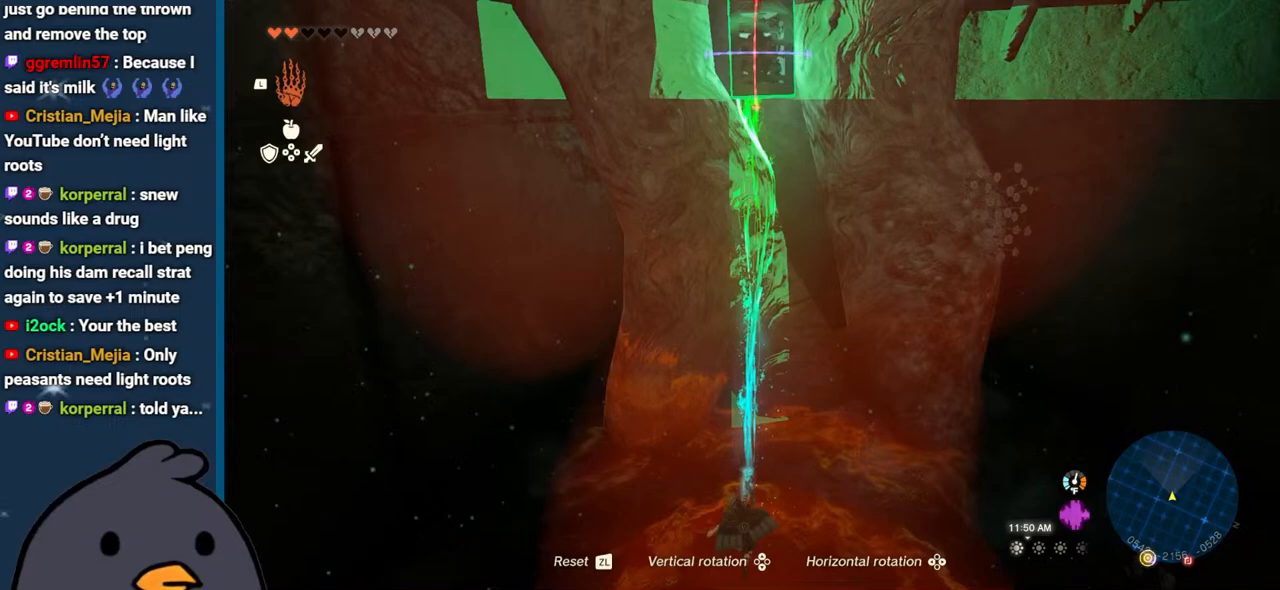
{"buttons": ["R1"], "left_stick": "center", "right_stick": "up", "events": [[133, "left_stick", "center"], [267, "DPAD_UP", "down"], [383, "DPAD_UP", "up"]]}
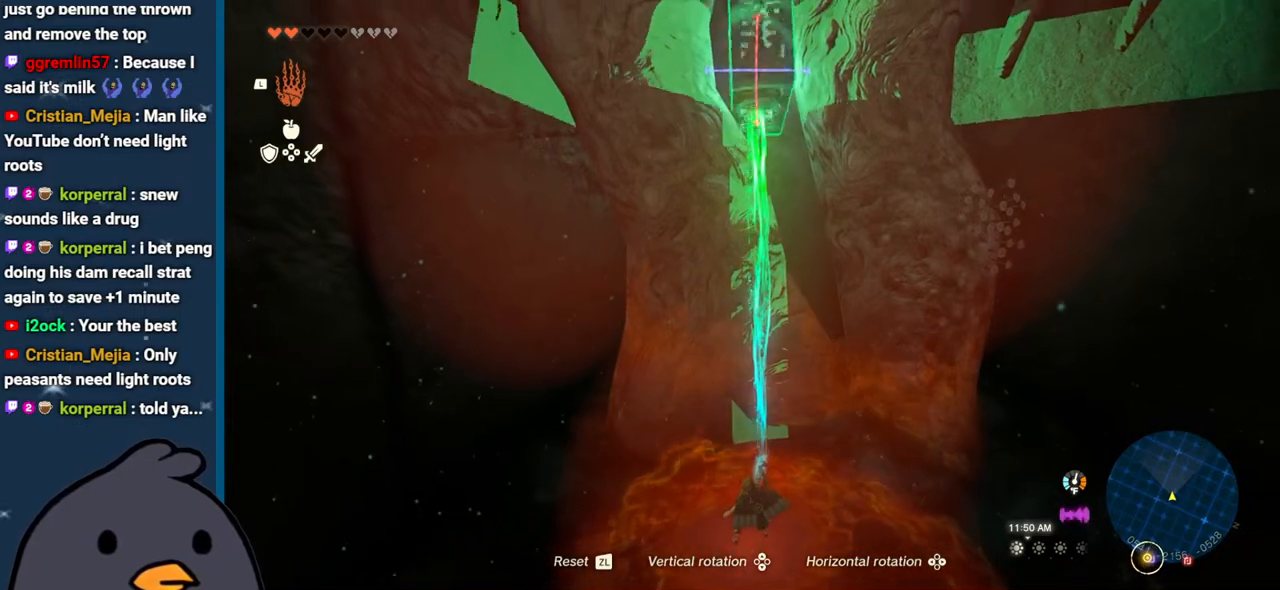
{"buttons": ["R1", "DPAD_UP"], "left_stick": "center", "right_stick": "up", "events": [[383, "DPAD_UP", "down"]]}
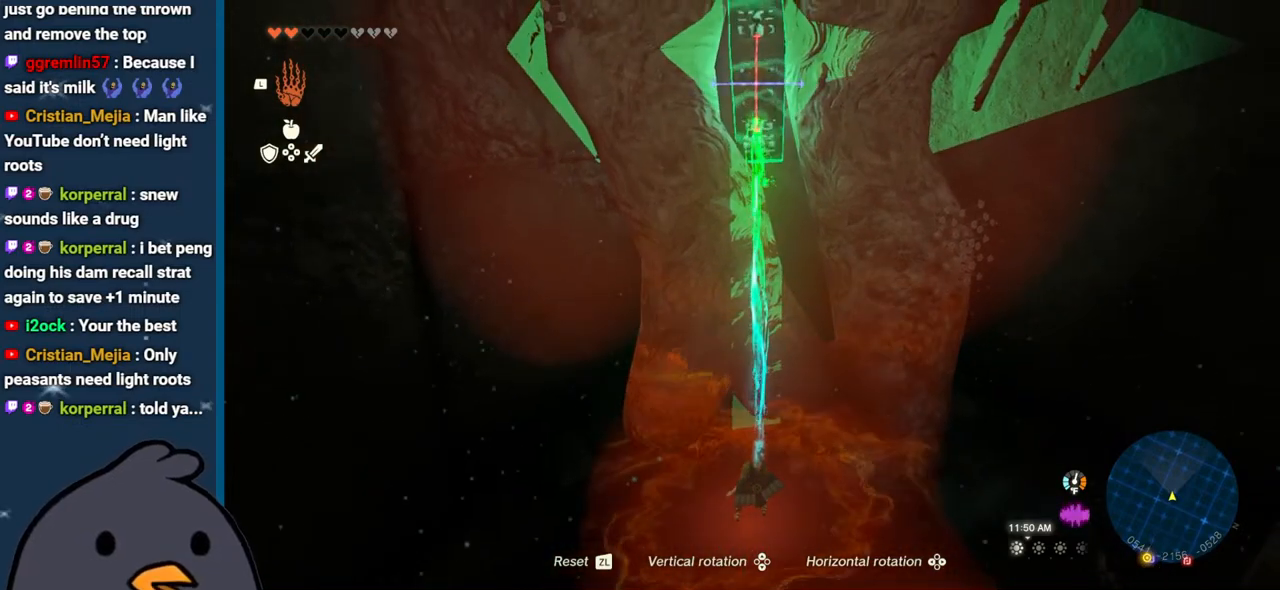
{"buttons": ["R1"], "left_stick": "center", "right_stick": "up", "events": [[67, "DPAD_UP", "up"]]}
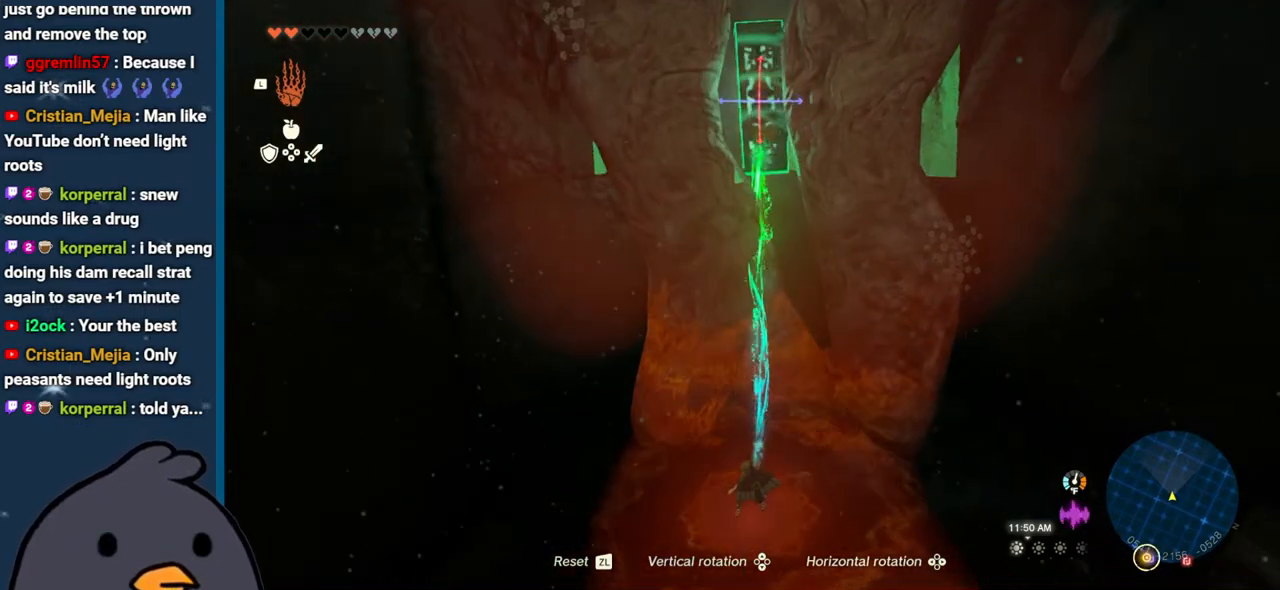
{"buttons": [], "left_stick": "left", "right_stick": "up-left", "events": [[317, "R1", "up"], [317, "left_stick", "left"], [483, "right_stick", "up-left"]]}
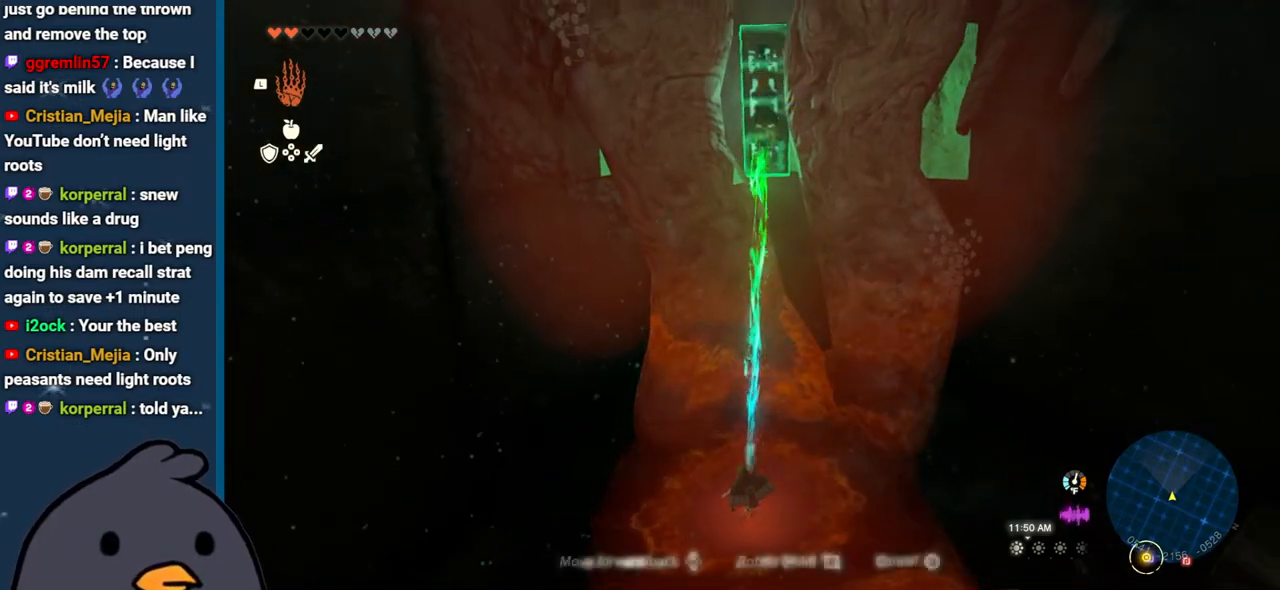
{"buttons": ["R1"], "left_stick": "center", "right_stick": "center", "events": [[150, "R1", "down"], [167, "left_stick", "center"], [283, "DPAD_LEFT", "down"], [300, "right_stick", "center"], [383, "DPAD_LEFT", "up"]]}
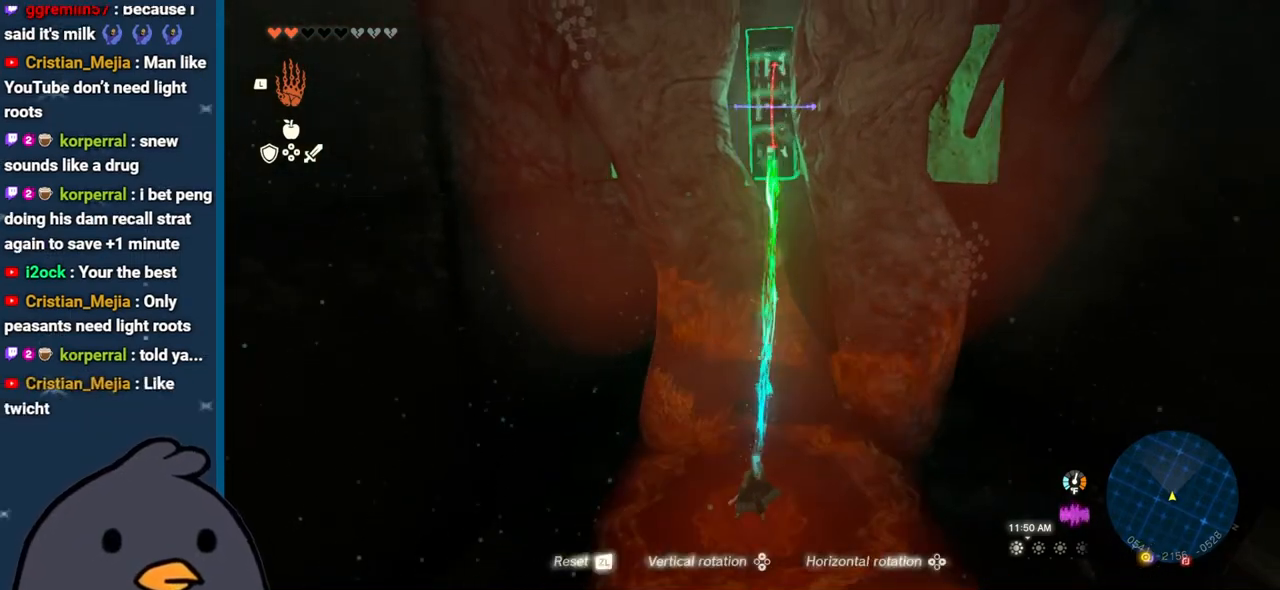
{"buttons": ["R1"], "left_stick": "center", "right_stick": "center", "events": [[400, "DPAD_RIGHT", "down"], [467, "DPAD_RIGHT", "up"]]}
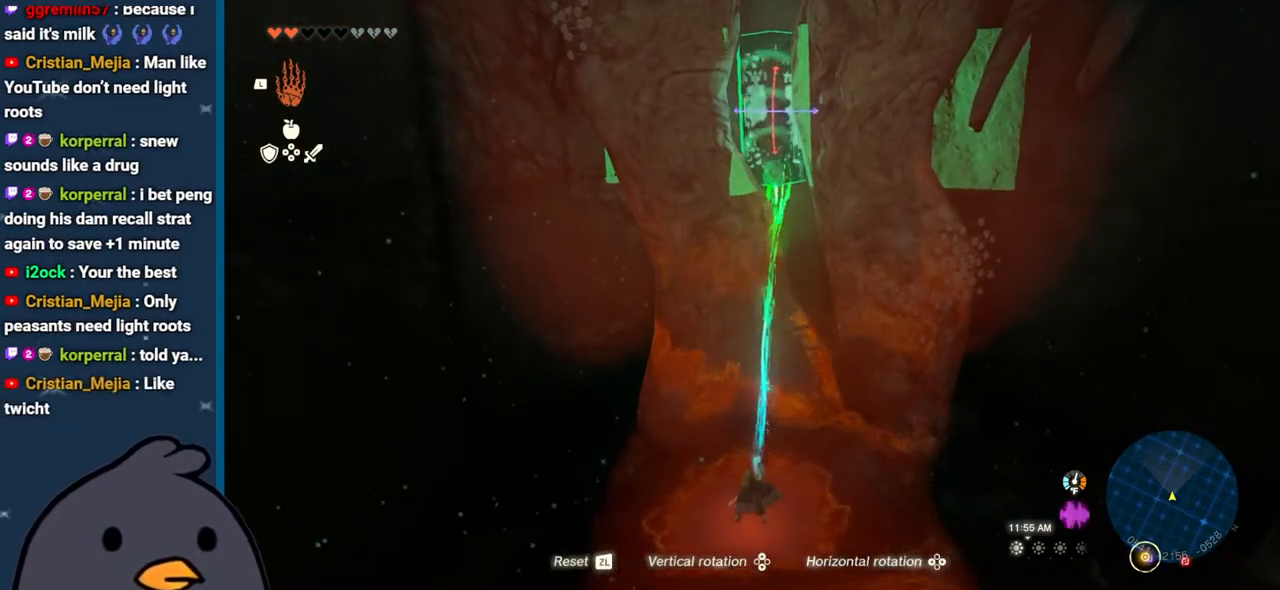
{"buttons": ["R1"], "left_stick": "center", "right_stick": "up", "events": [[117, "DPAD_RIGHT", "down"], [250, "DPAD_RIGHT", "up"], [383, "right_stick", "up"]]}
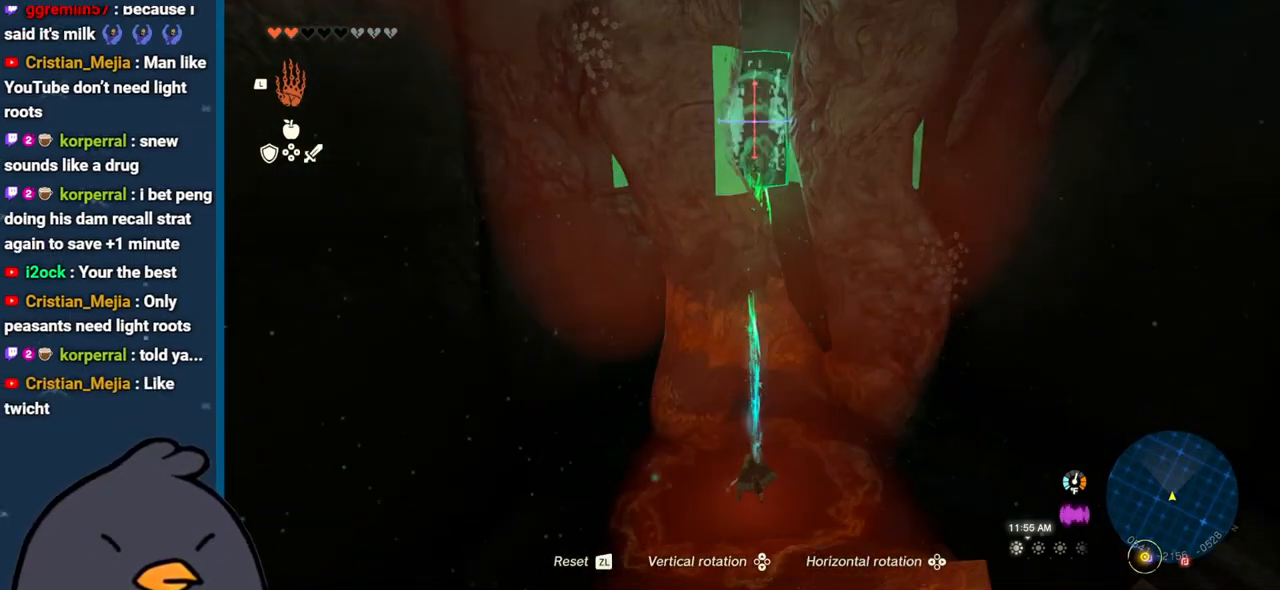
{"buttons": ["R1"], "left_stick": "center", "right_stick": "up", "events": []}
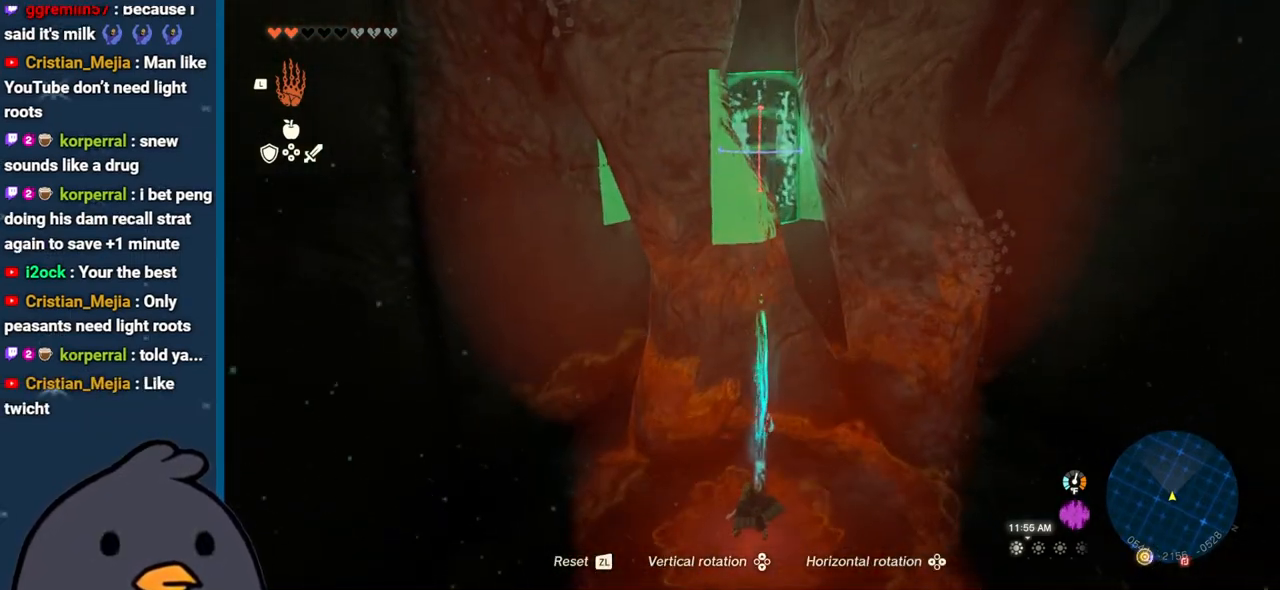
{"buttons": ["R1"], "left_stick": "center", "right_stick": "up", "events": [[350, "DPAD_LEFT", "down"], [467, "DPAD_LEFT", "up"]]}
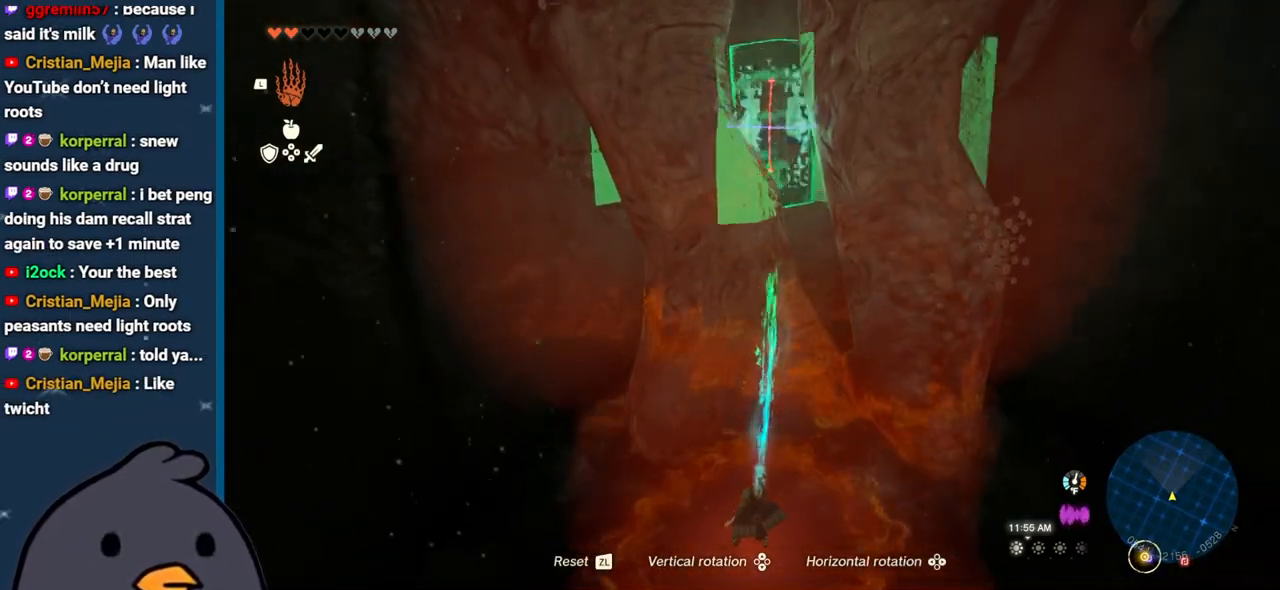
{"buttons": ["R1"], "left_stick": "center", "right_stick": "up", "events": []}
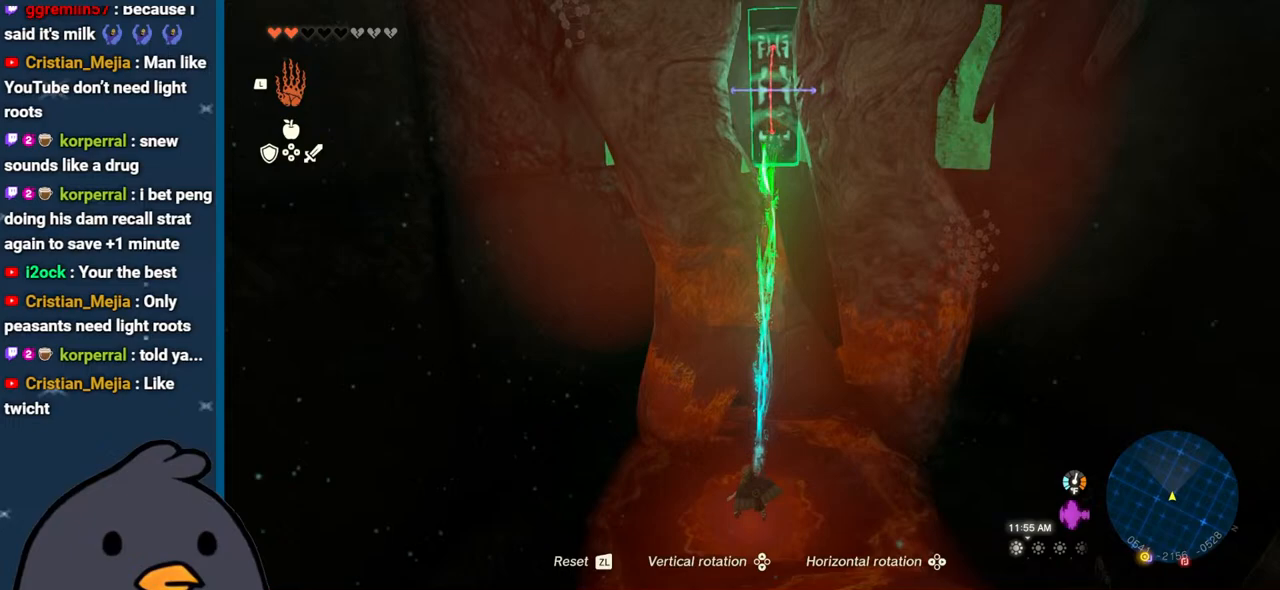
{"buttons": ["R1"], "left_stick": "center", "right_stick": "up", "events": []}
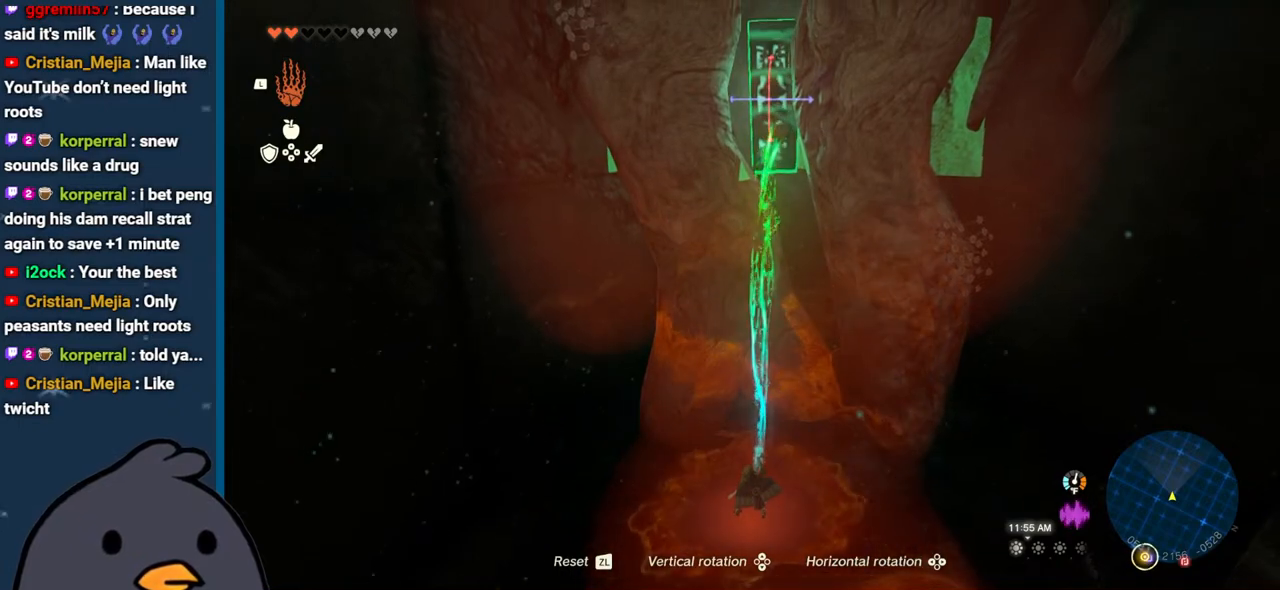
{"buttons": [], "left_stick": "center", "right_stick": "up", "events": [[400, "R1", "up"]]}
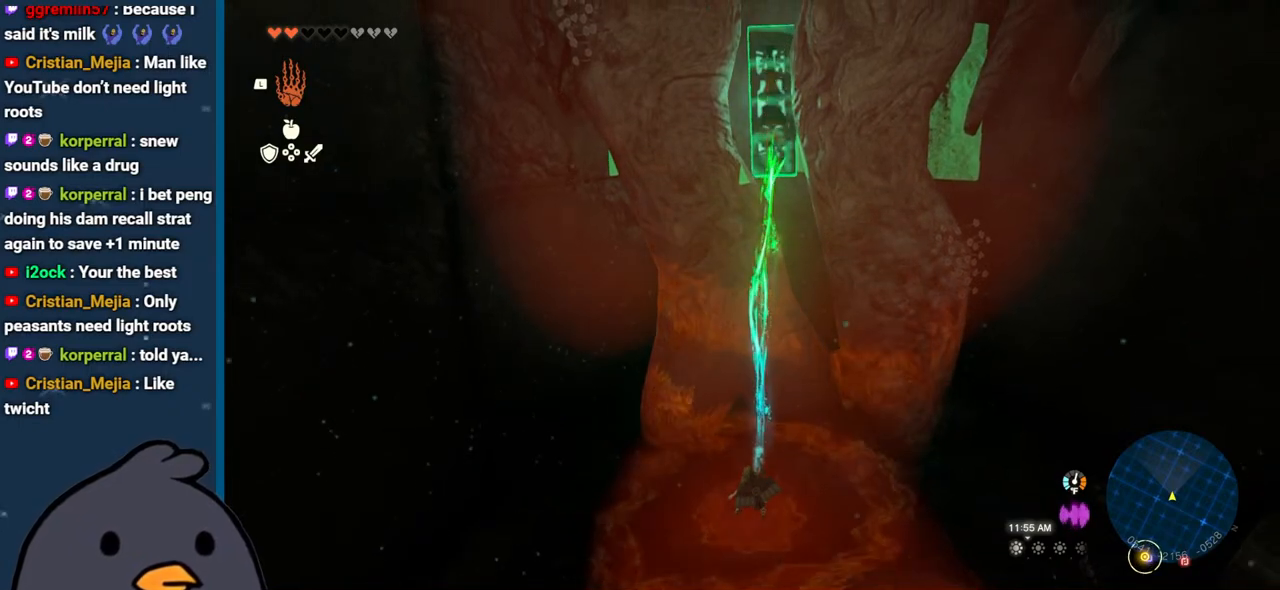
{"buttons": [], "left_stick": "center", "right_stick": "up", "events": [[100, "left_stick", "down-left"], [167, "R1", "down"], [217, "R1", "up"], [283, "left_stick", "center"], [300, "R1", "down"], [317, "R1", "up"]]}
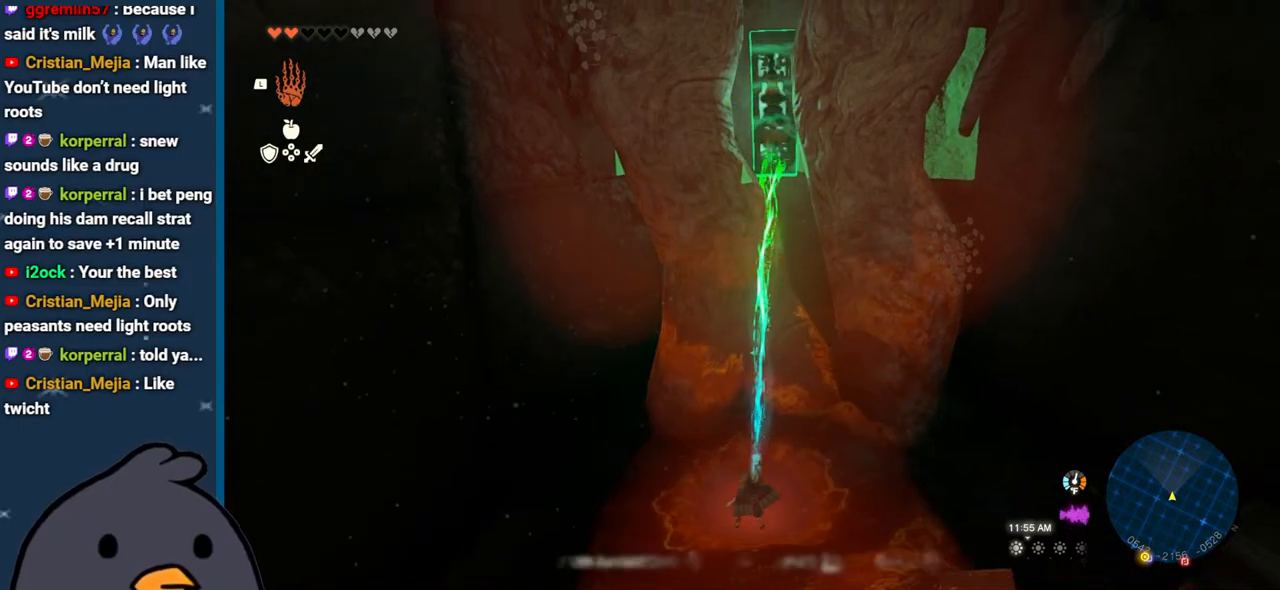
{"buttons": [], "left_stick": "center", "right_stick": "center", "events": [[83, "right_stick", "center"], [200, "B", "down"], [317, "B", "up"]]}
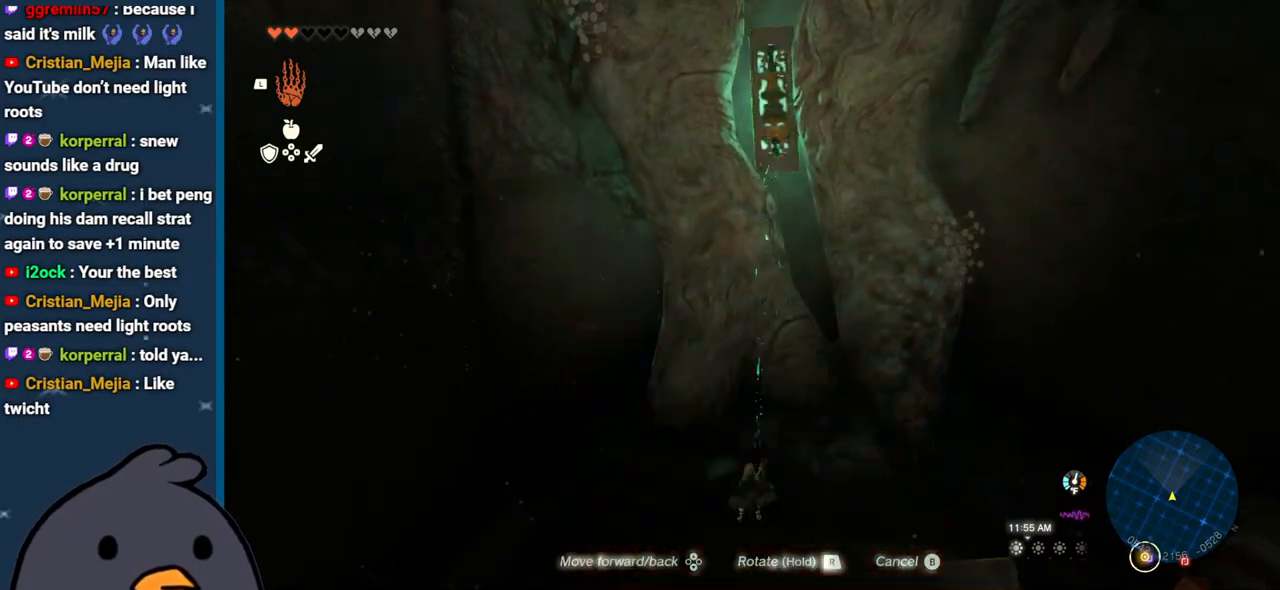
{"buttons": [], "left_stick": "down", "right_stick": "up", "events": [[17, "right_stick", "up"], [117, "left_stick", "down"]]}
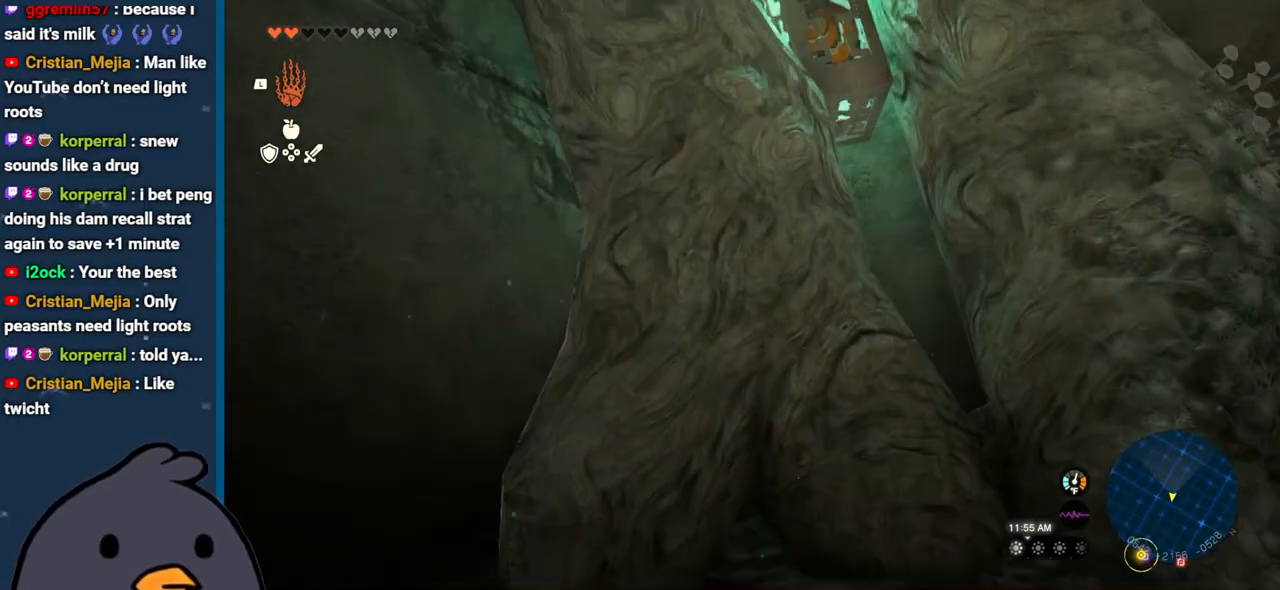
{"buttons": [], "left_stick": "center", "right_stick": "center", "events": [[367, "right_stick", "center"], [467, "left_stick", "center"]]}
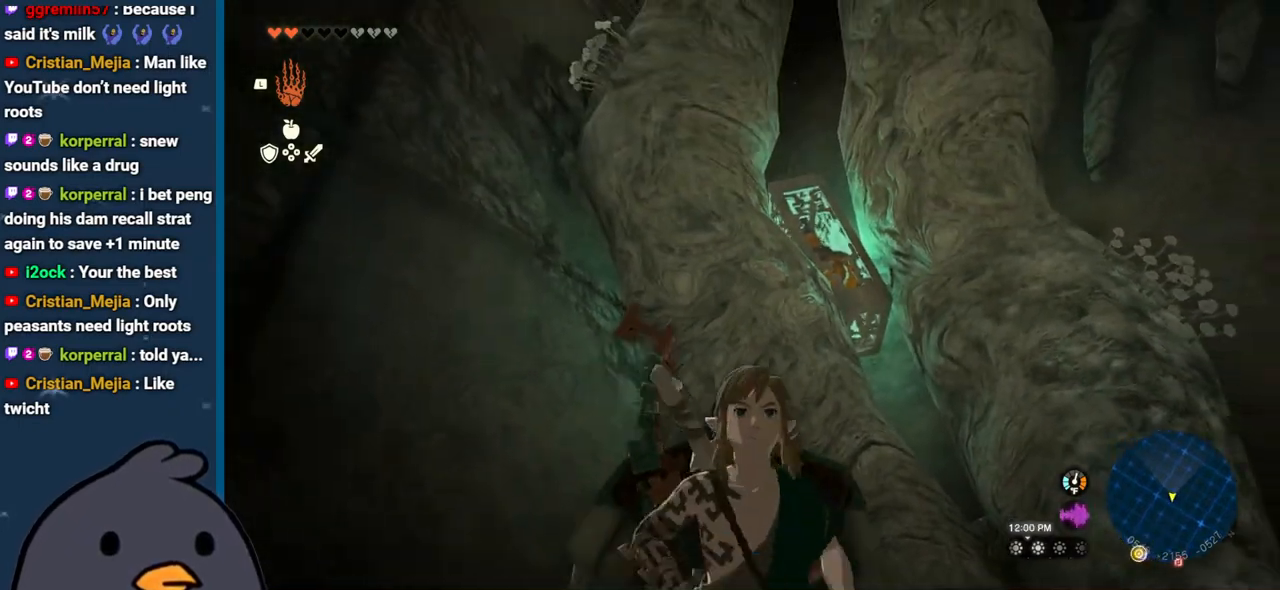
{"buttons": [], "left_stick": "down", "right_stick": "up", "events": [[250, "left_stick", "down"], [250, "right_stick", "up"]]}
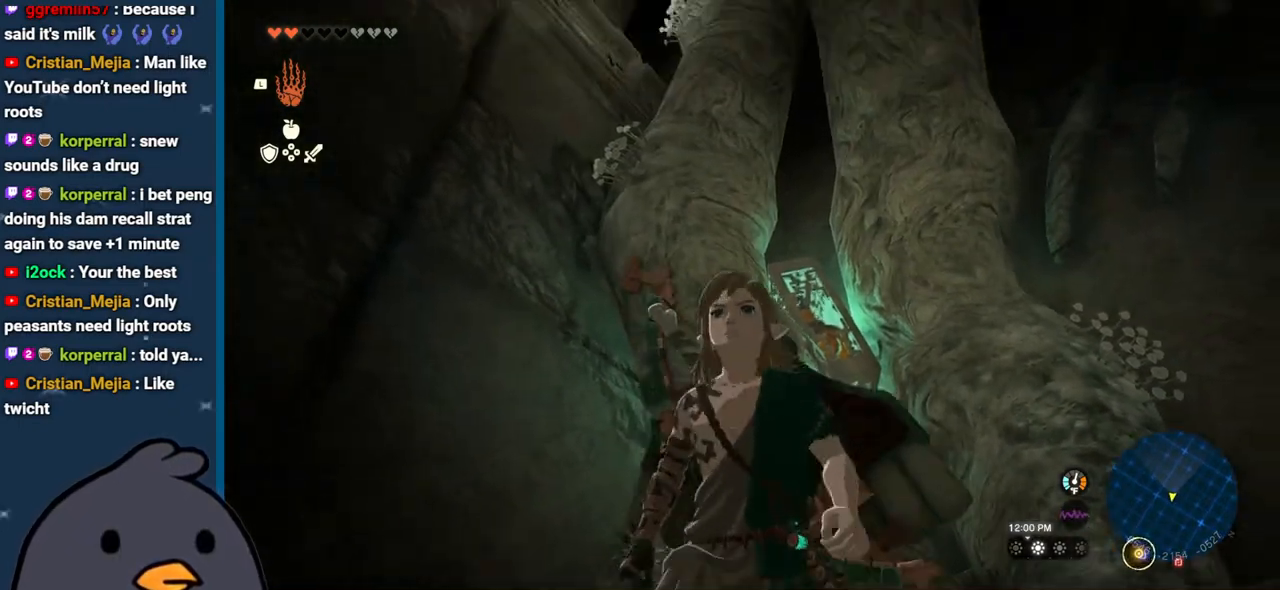
{"buttons": [], "left_stick": "center", "right_stick": "down", "events": [[50, "right_stick", "left"], [200, "left_stick", "center"], [317, "right_stick", "down-left"], [450, "right_stick", "down"]]}
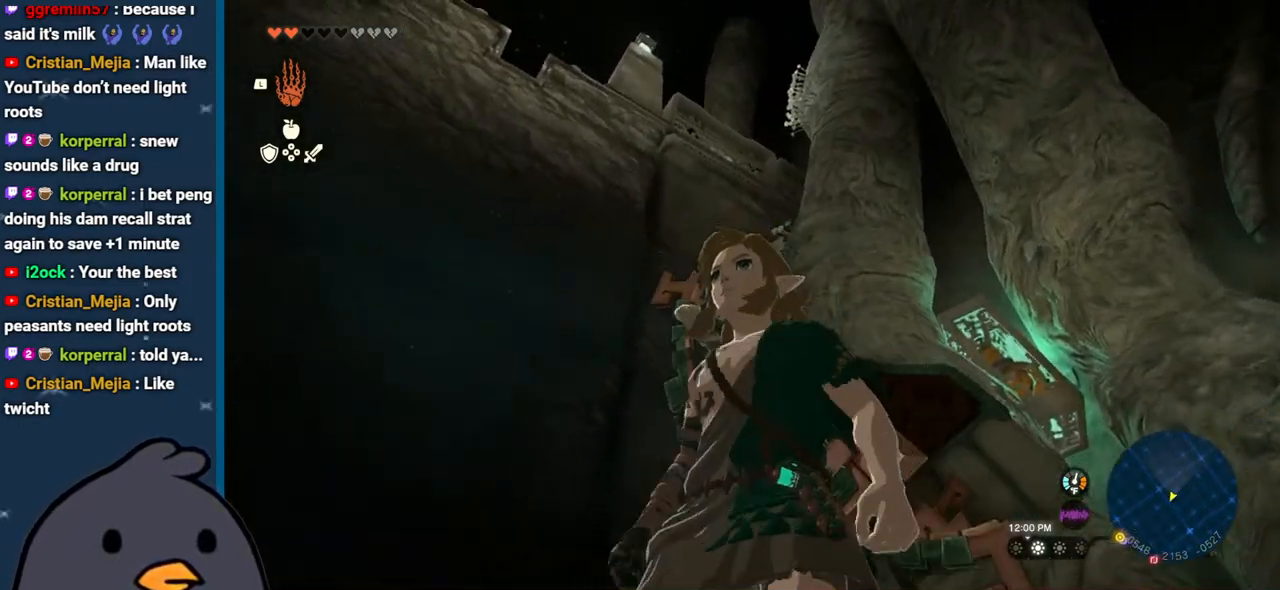
{"buttons": [], "left_stick": "right", "right_stick": "center", "events": [[200, "right_stick", "left"], [233, "left_stick", "up-left"], [317, "right_stick", "up-left"], [417, "left_stick", "center"], [467, "right_stick", "center"], [483, "left_stick", "right"]]}
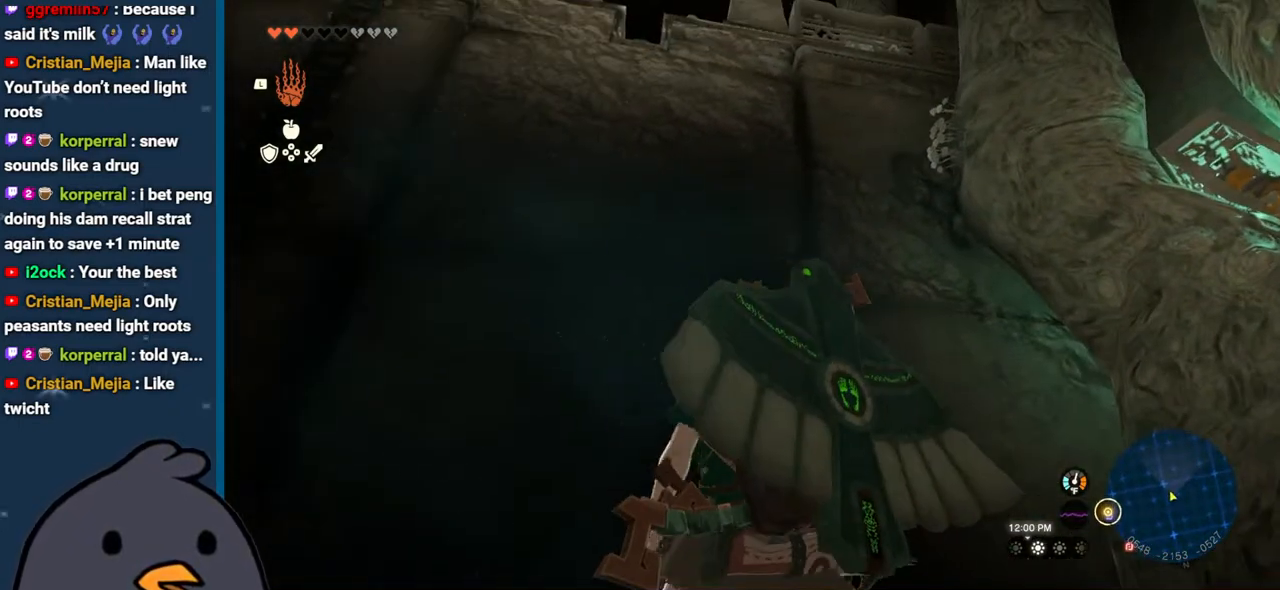
{"buttons": [], "left_stick": "right", "right_stick": "right", "events": [[17, "right_stick", "down-right"], [217, "right_stick", "right"], [417, "L1", "down"], [500, "L1", "up"]]}
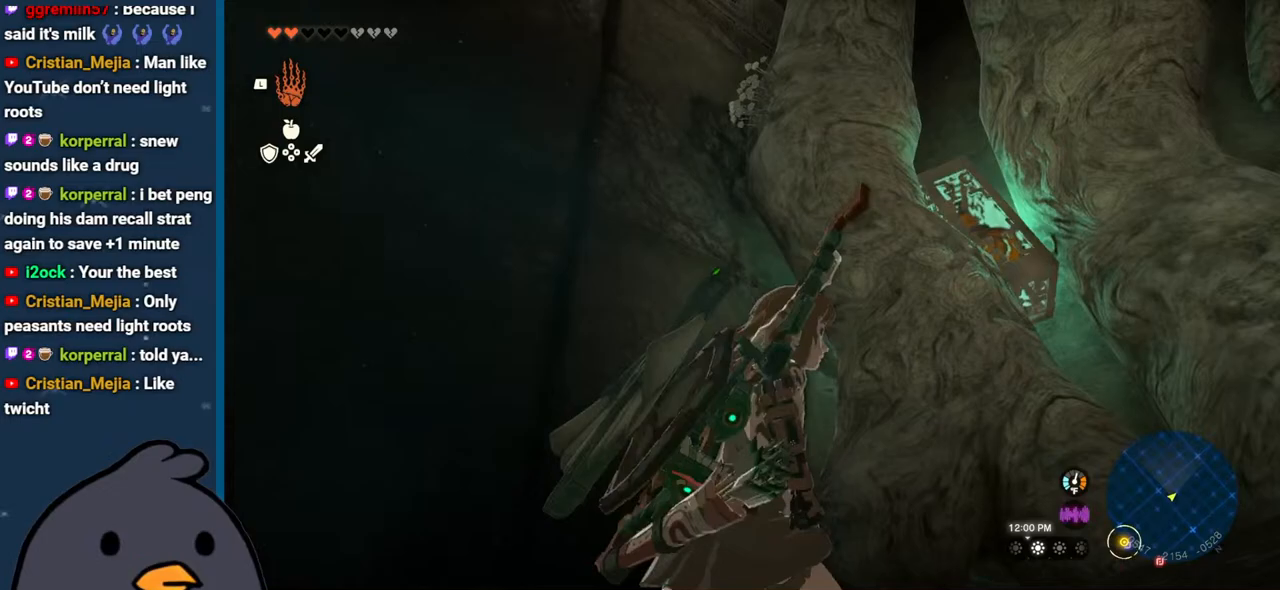
{"buttons": [], "left_stick": "up", "right_stick": "center", "events": [[217, "left_stick", "up-right"], [250, "right_stick", "center"], [350, "left_stick", "up"]]}